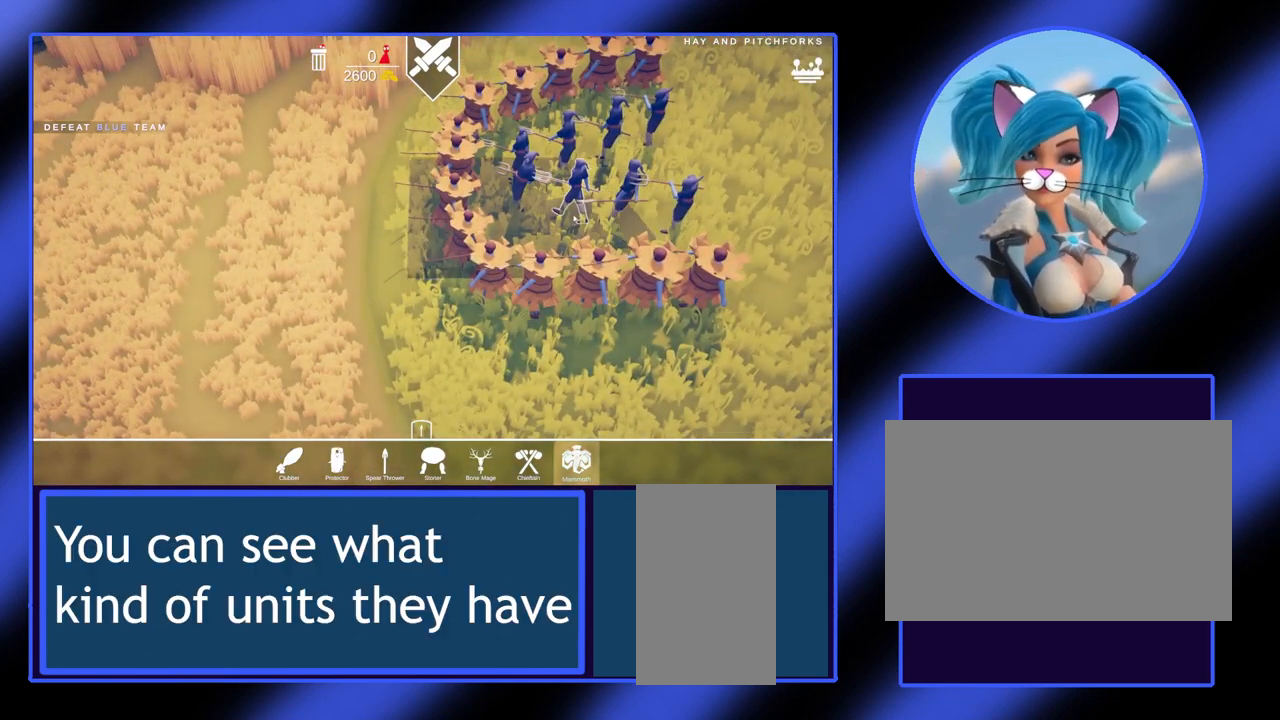
Gameplay with keyboard and mouse; each line is a JSON object with the keys and mouse buttons held at the frame after it. "events" lists presses ("down") and releases ("up") of "a", "ctrl", "d", "e", "f", "q", "r", "s", "shift", "space", "tab", "w", "mouse_left", "mouse_wheel", "mouse_right", "mouse_mb4" and "mouse_mb5" between this image and that frame as [ms after this image, input, new state], when the widget could be followed in between. "mouse_left", "mouse_wheel", "mouse_right", "mouse_mb4", "mouse_mb5" = the "left", "wheel", "right", "mb4", "mb5" buttons of the "mouse" list. No other keys are recorded. "wheel" means that the mouse wheel is clicked or scrolled. Not read: mouse_move.
{"keys": [], "mouse": [], "events": []}
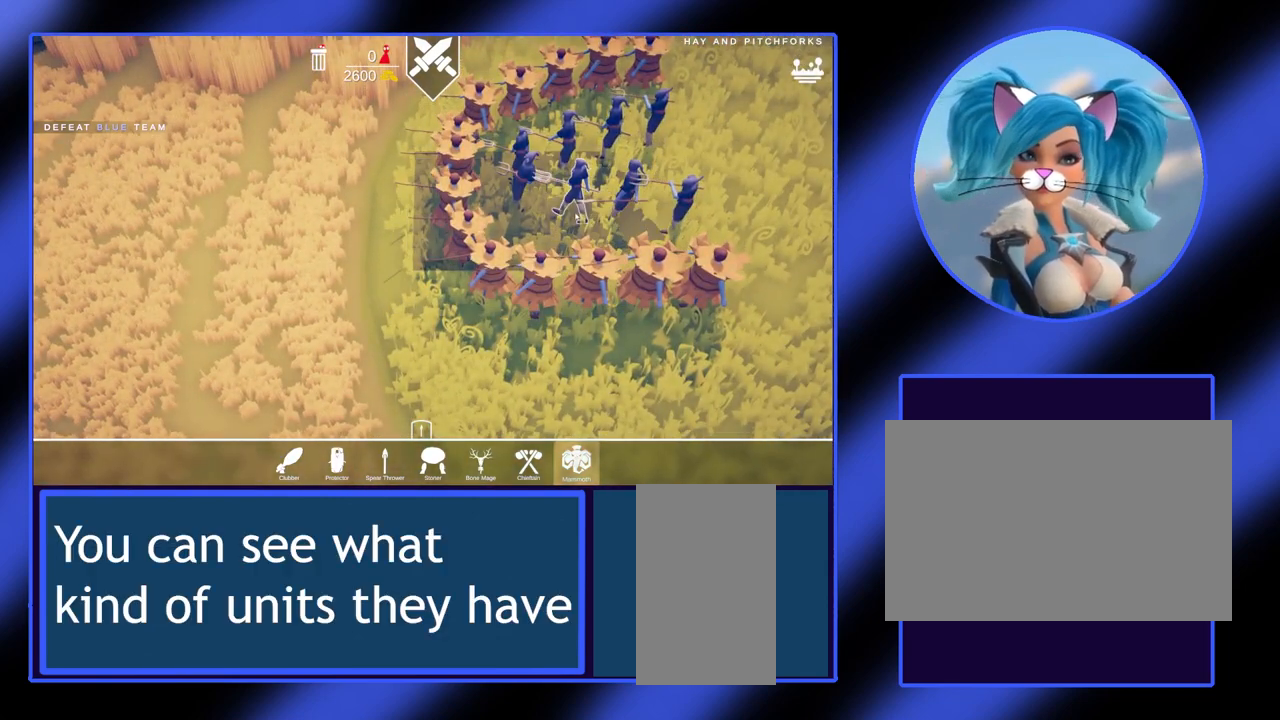
{"keys": [], "mouse": [], "events": []}
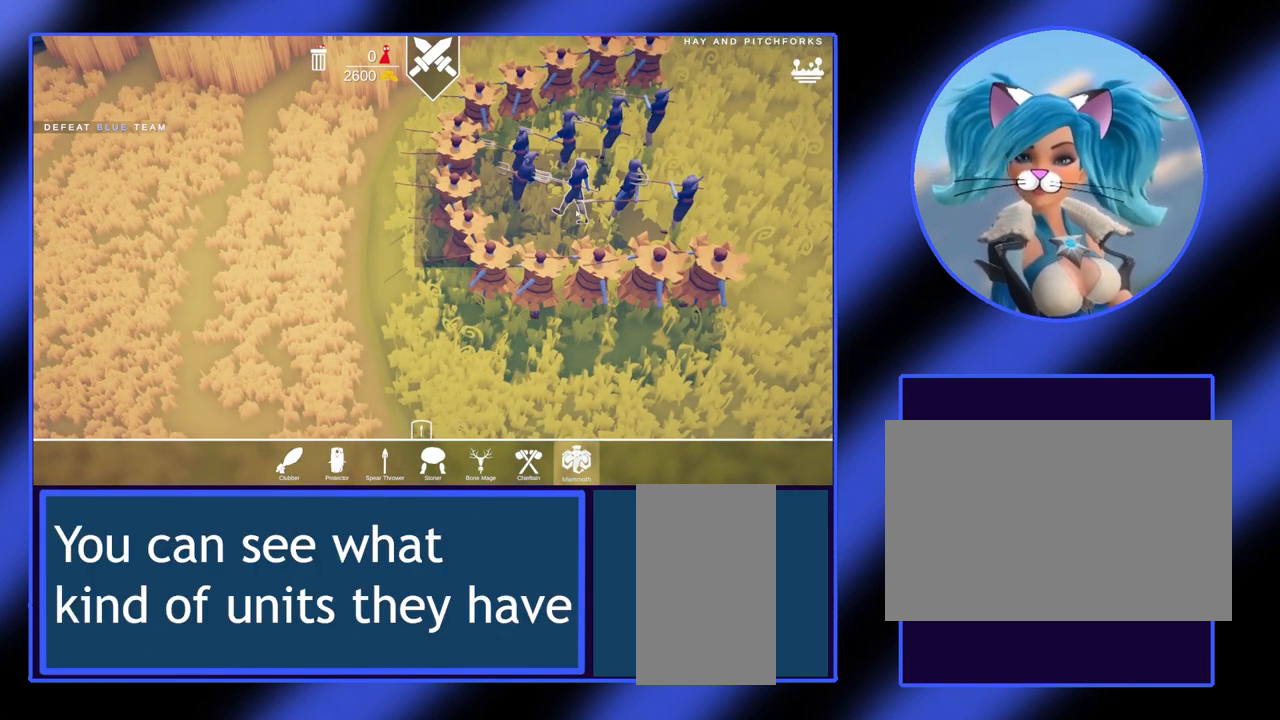
{"keys": ["s"], "mouse": [], "events": [[267, "s", "down"]]}
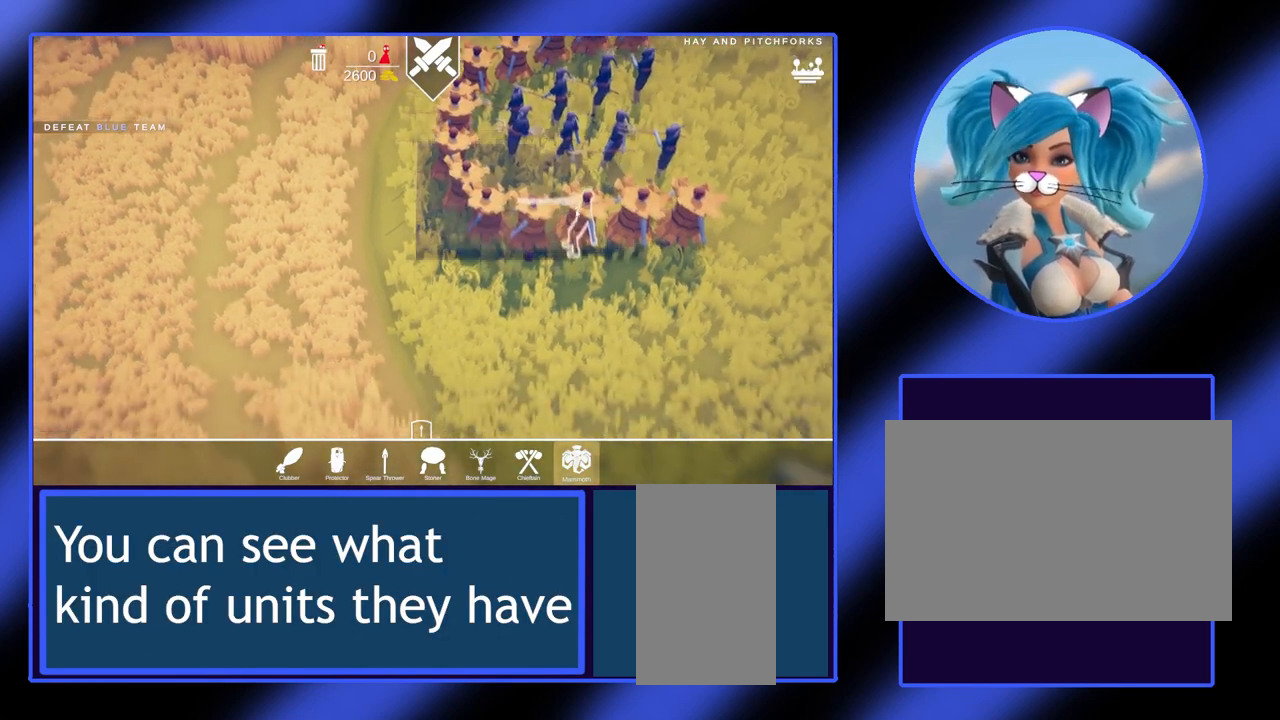
{"keys": [], "mouse": [], "events": [[267, "s", "up"]]}
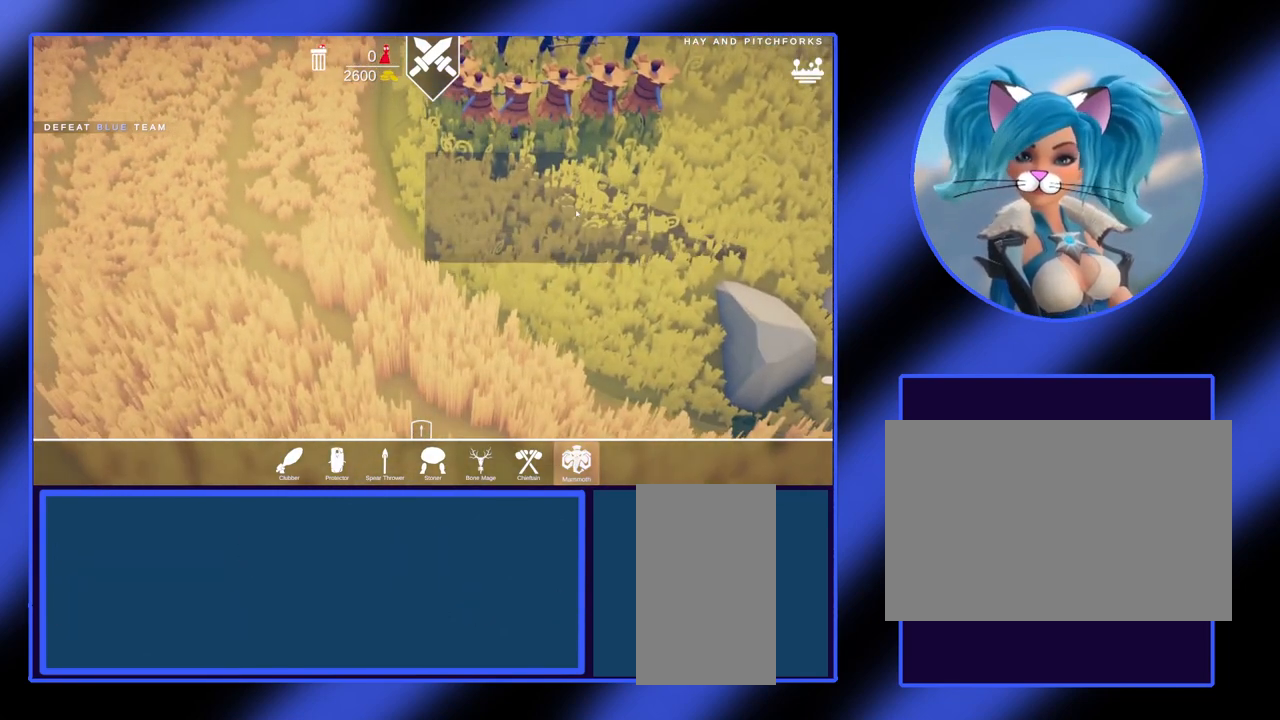
{"keys": ["e"], "mouse": [], "events": [[333, "e", "down"]]}
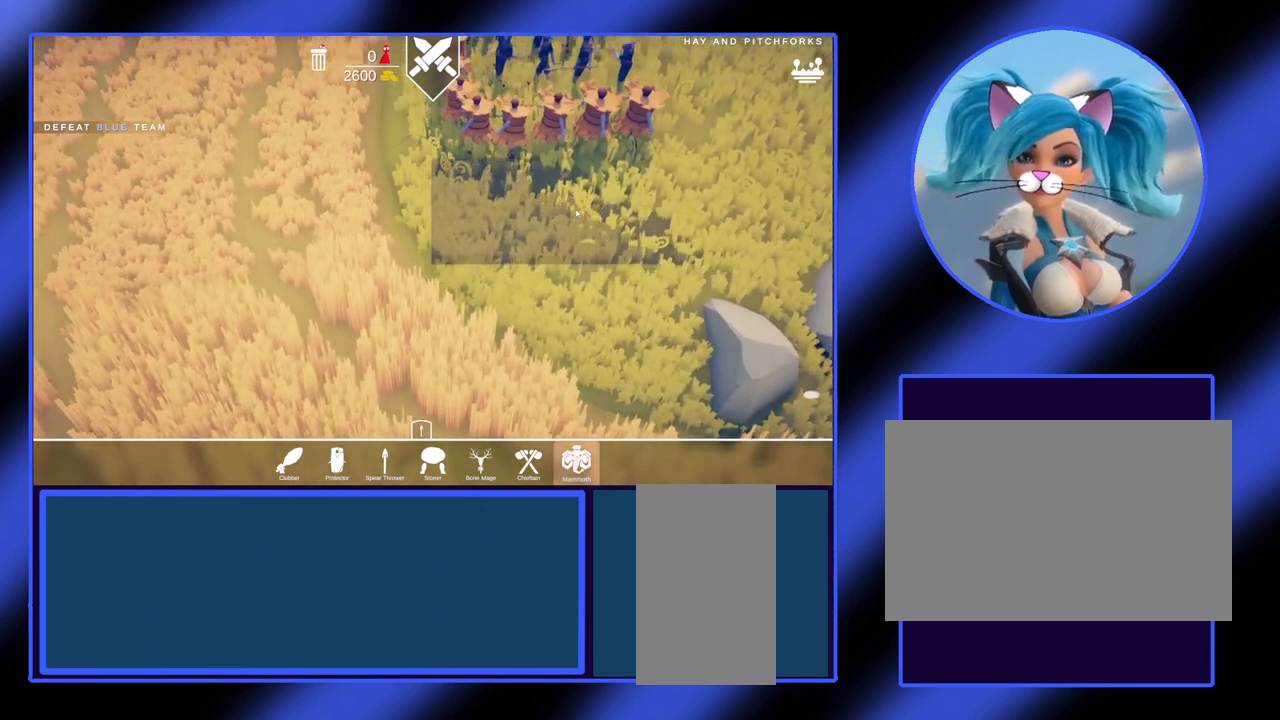
{"keys": ["e"], "mouse": [], "events": []}
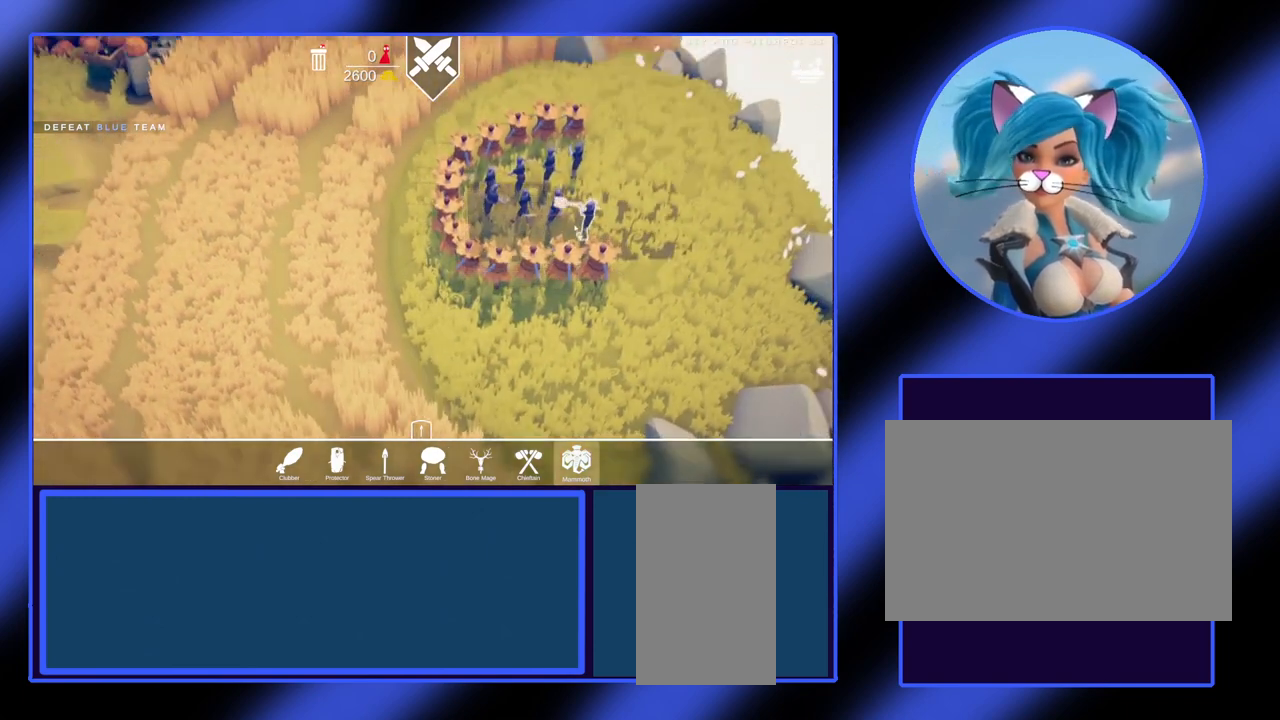
{"keys": [], "mouse": [], "events": [[433, "e", "up"]]}
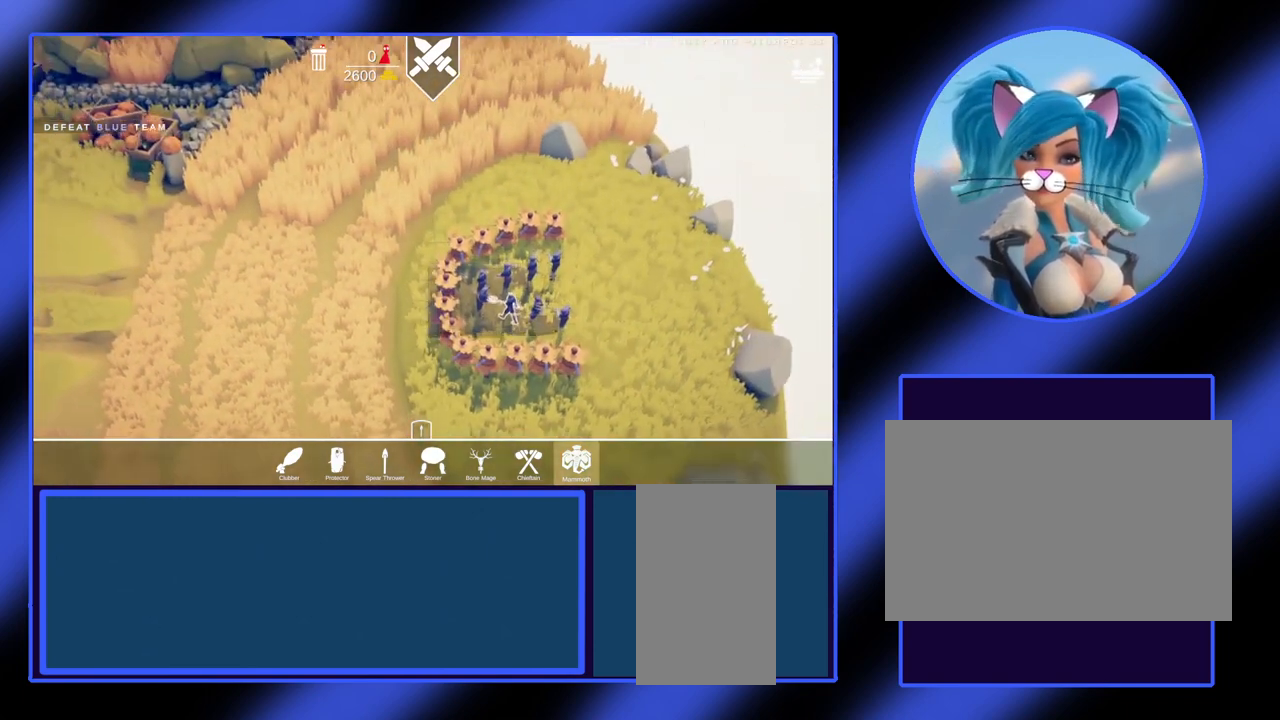
{"keys": ["a", "s"], "mouse": [], "events": [[167, "a", "down"], [400, "s", "down"]]}
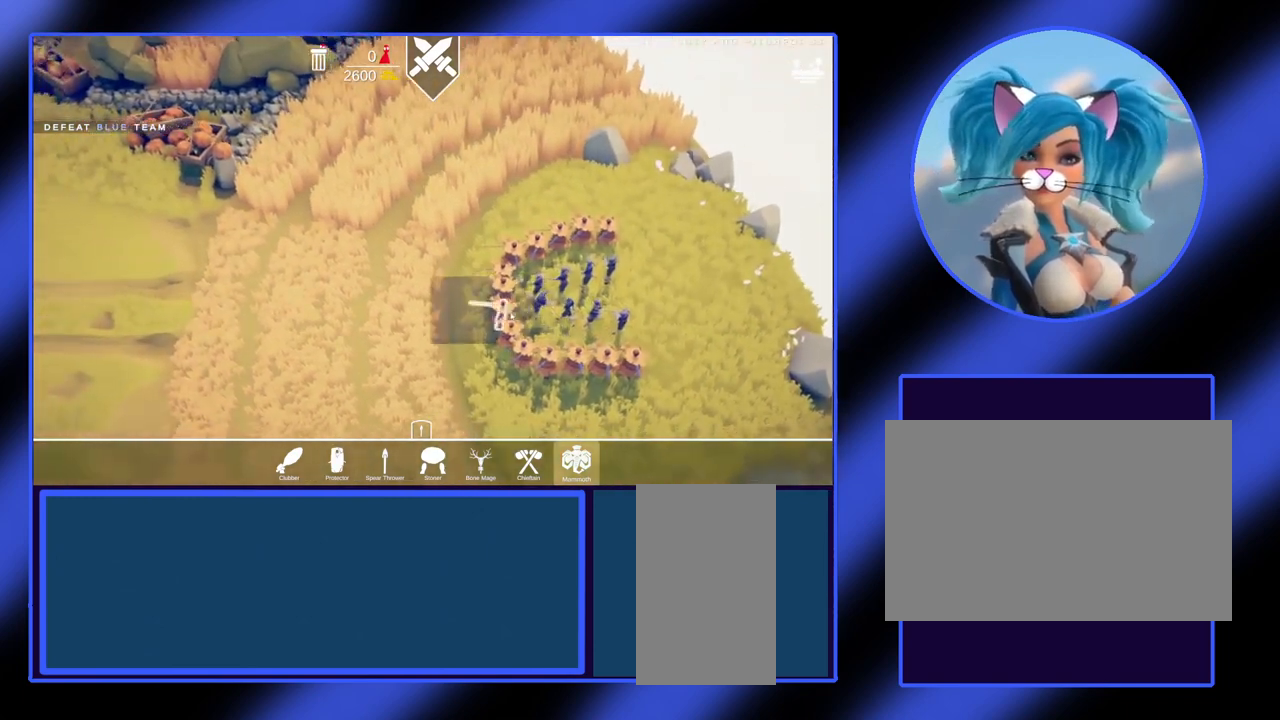
{"keys": ["a"], "mouse": [], "events": [[433, "s", "up"]]}
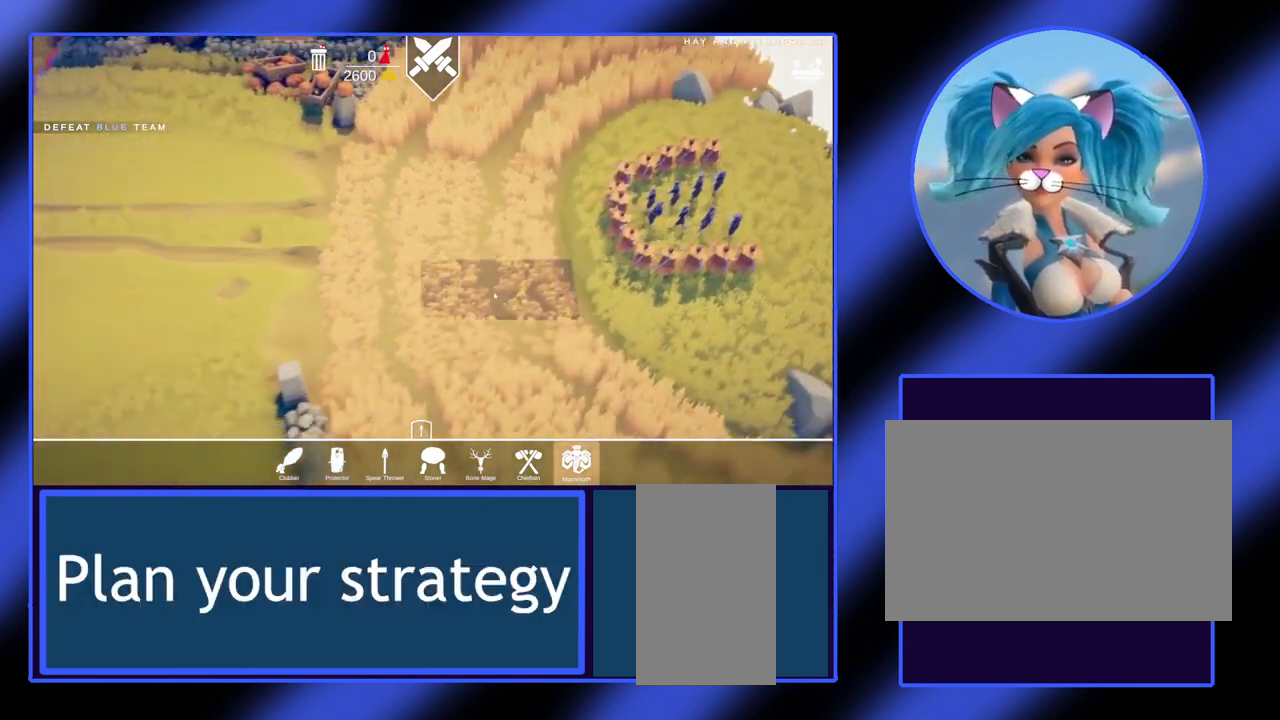
{"keys": ["a"], "mouse": [], "events": []}
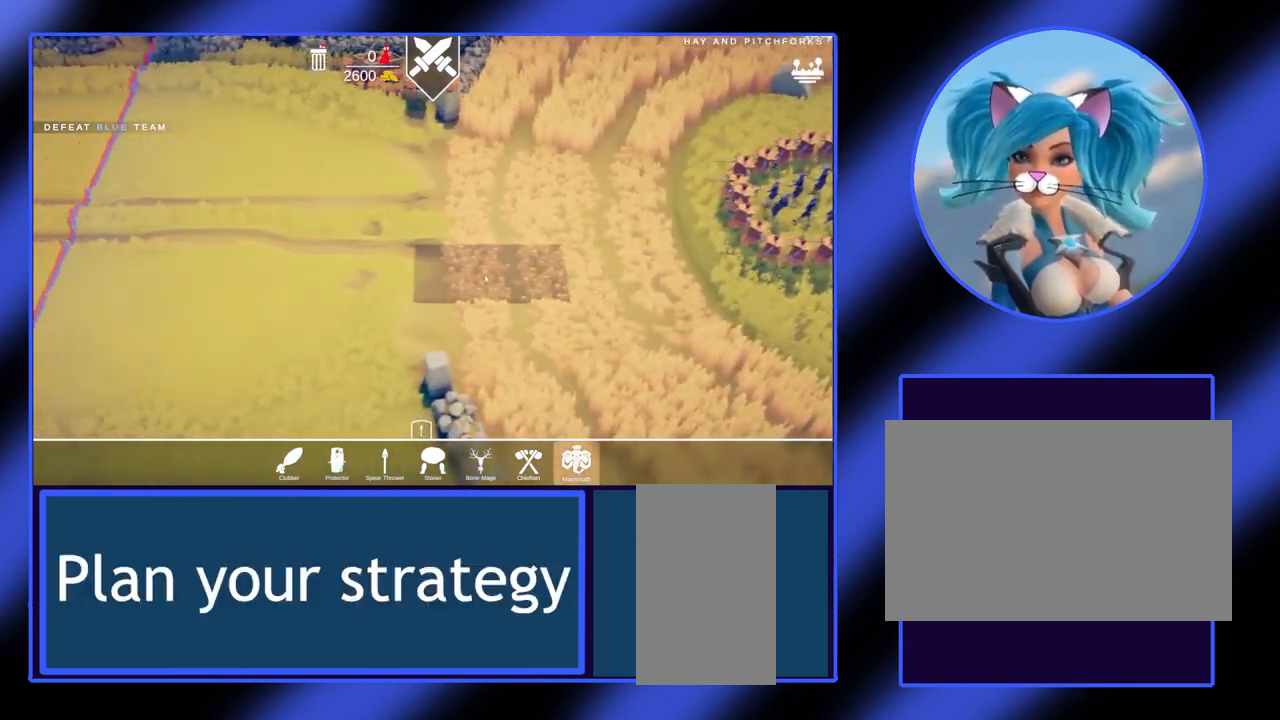
{"keys": ["a", "e"], "mouse": [], "events": [[467, "e", "down"]]}
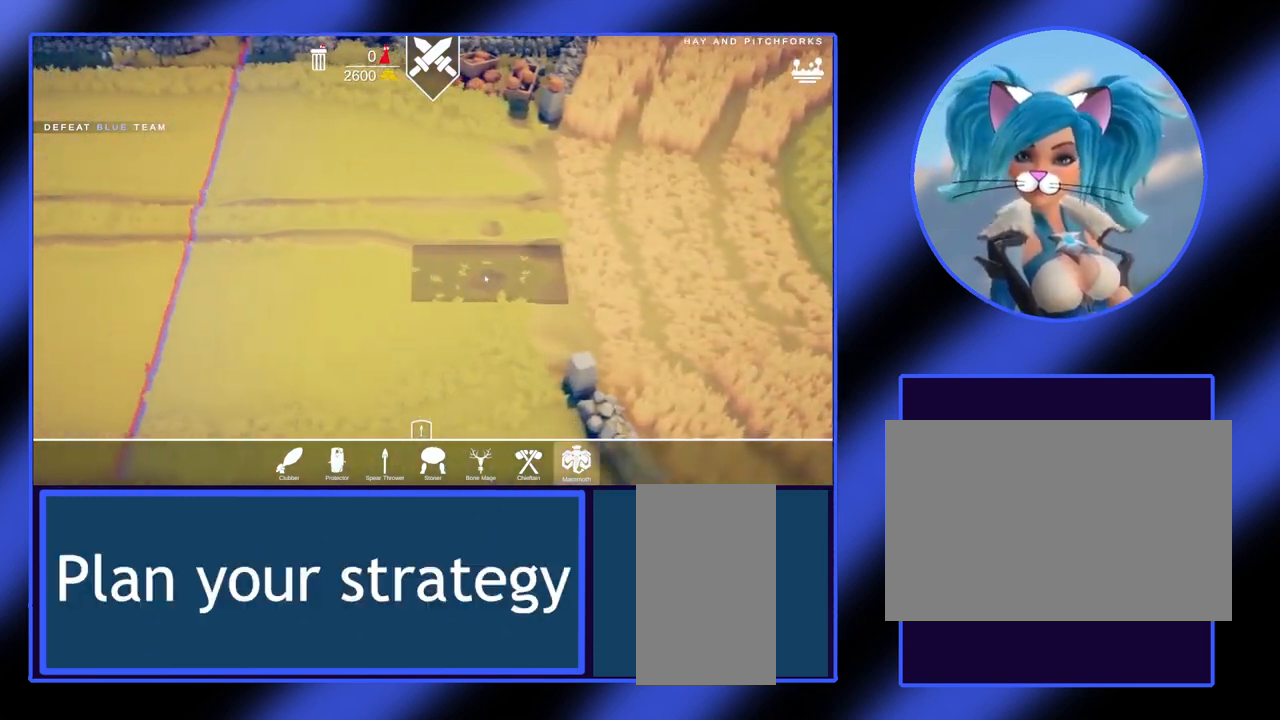
{"keys": ["a"], "mouse": [], "events": [[500, "e", "up"]]}
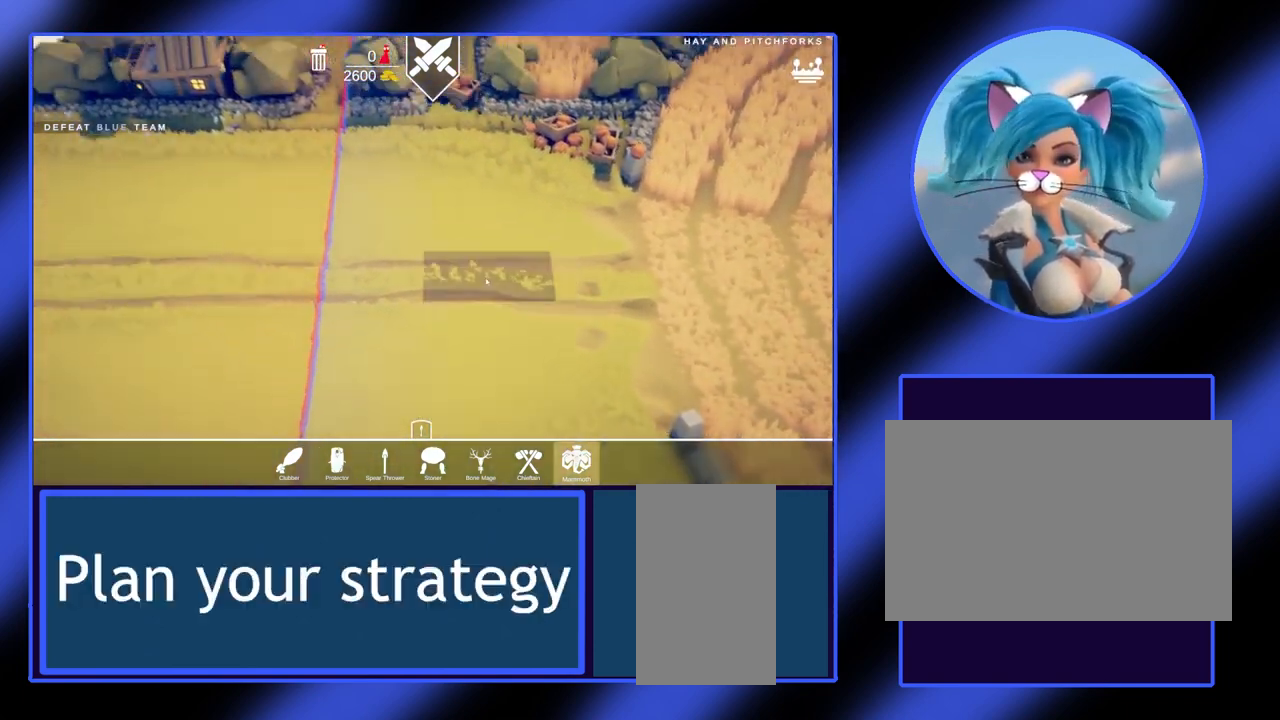
{"keys": ["a"], "mouse": [], "events": [[333, "s", "down"], [467, "s", "up"]]}
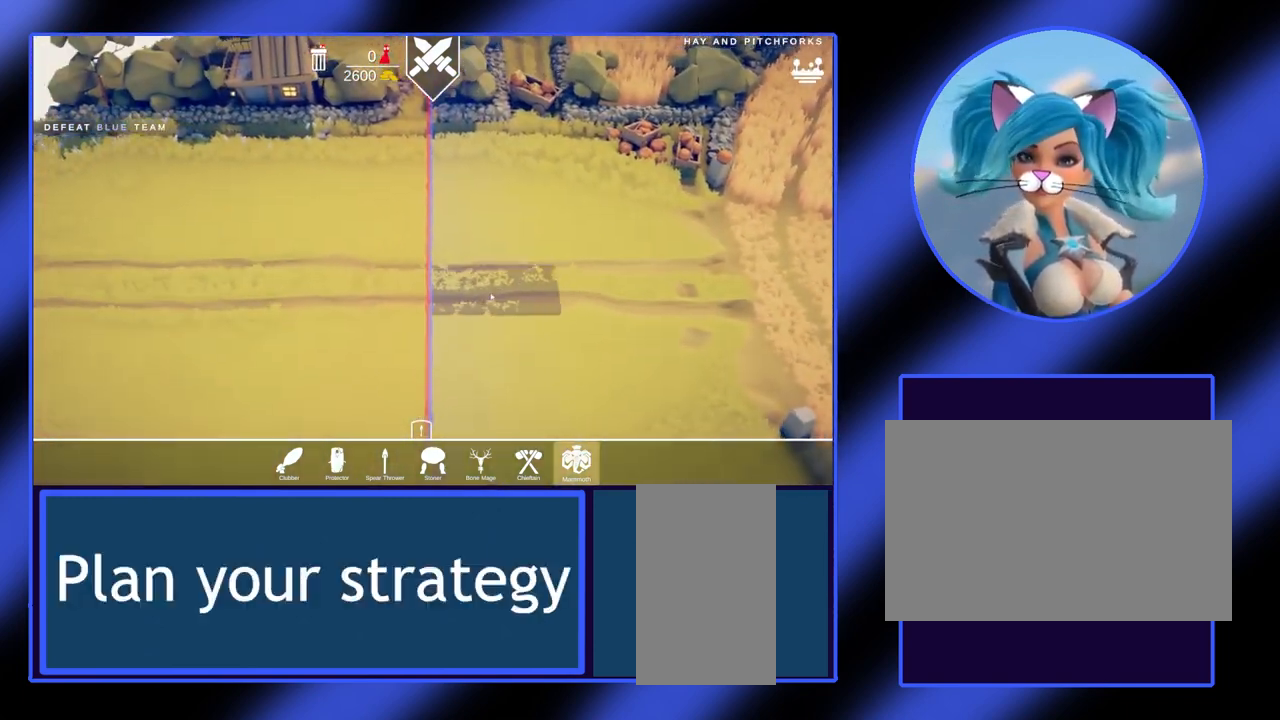
{"keys": [], "mouse": [], "events": [[133, "a", "up"], [200, "s", "down"], [400, "s", "up"]]}
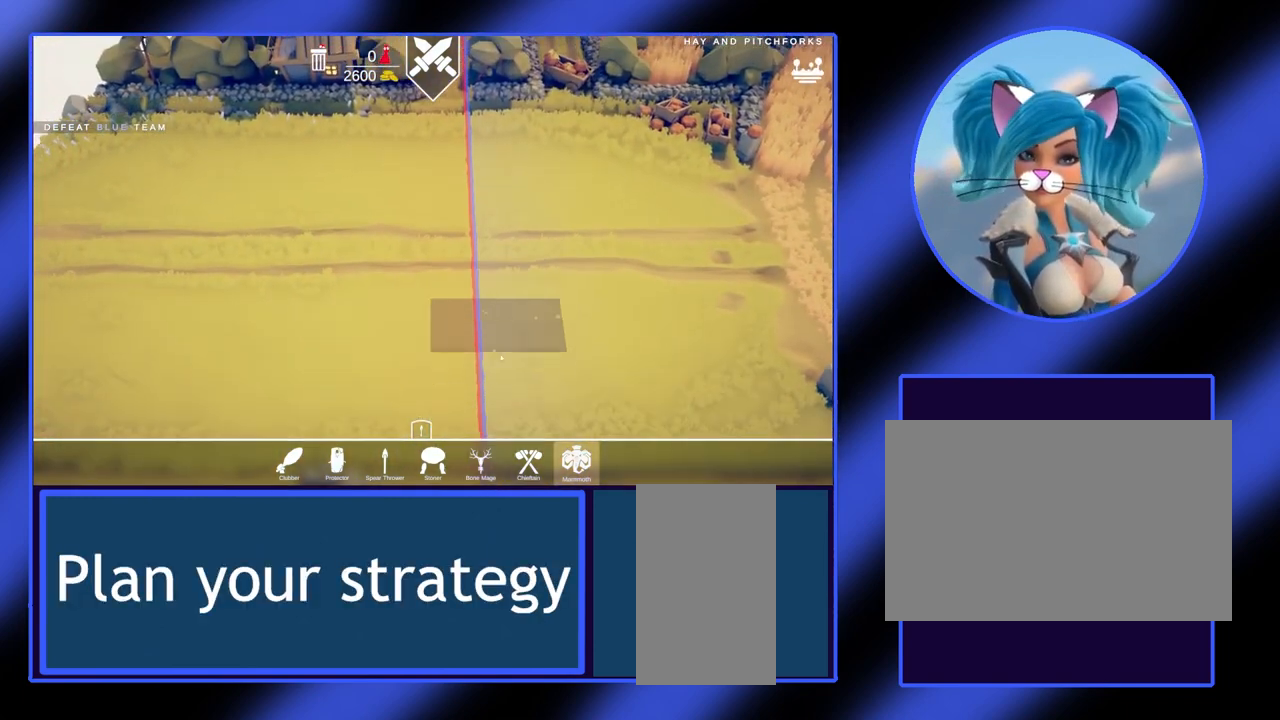
{"keys": [], "mouse": [], "events": []}
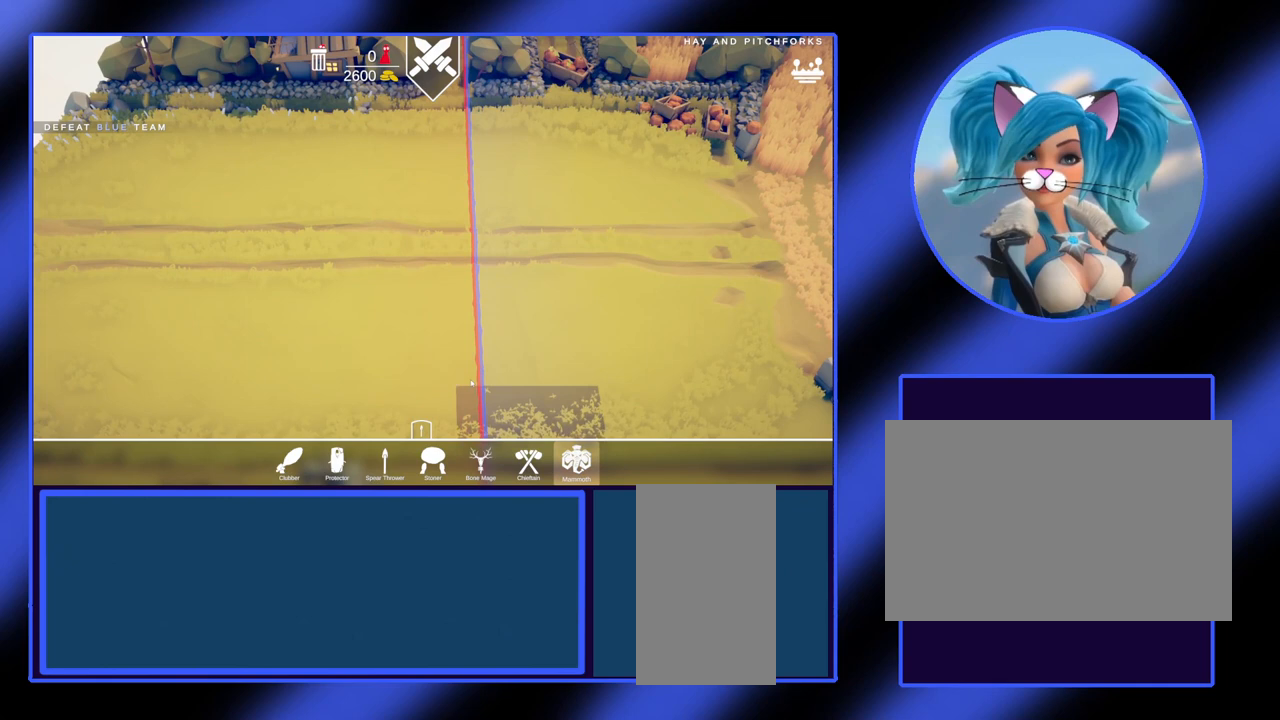
{"keys": [], "mouse": [], "events": []}
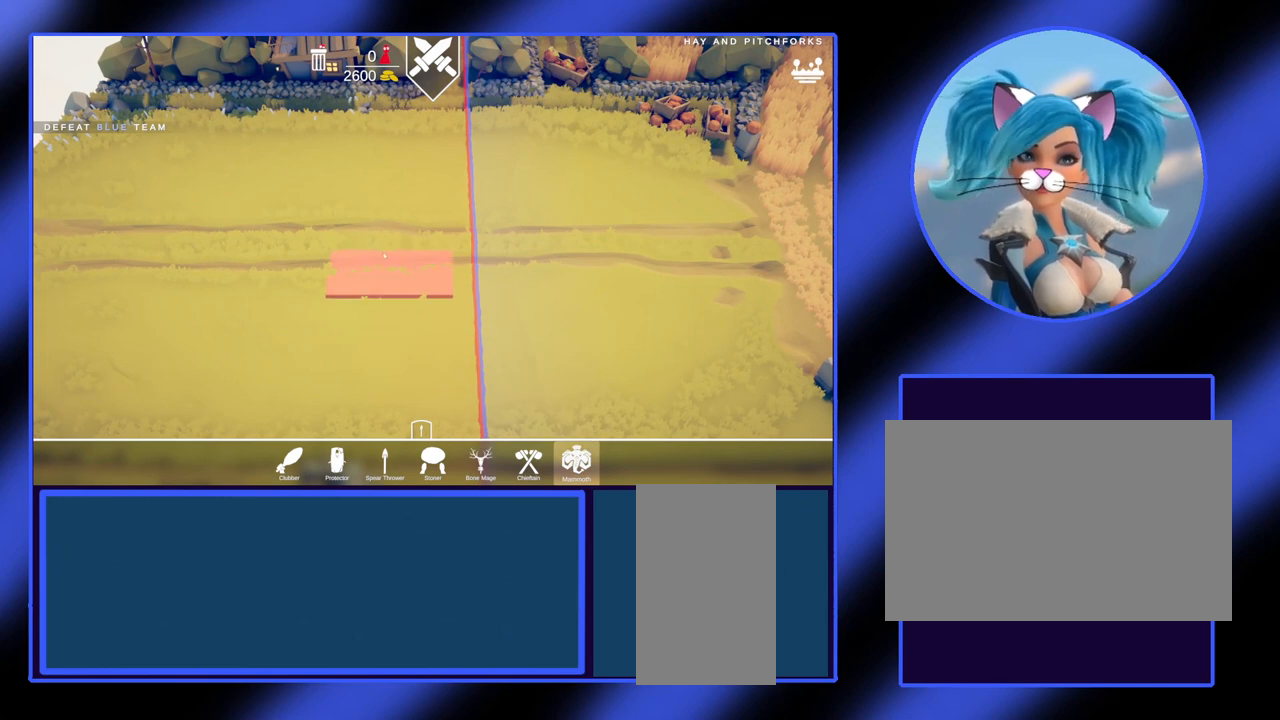
{"keys": [], "mouse": [], "events": []}
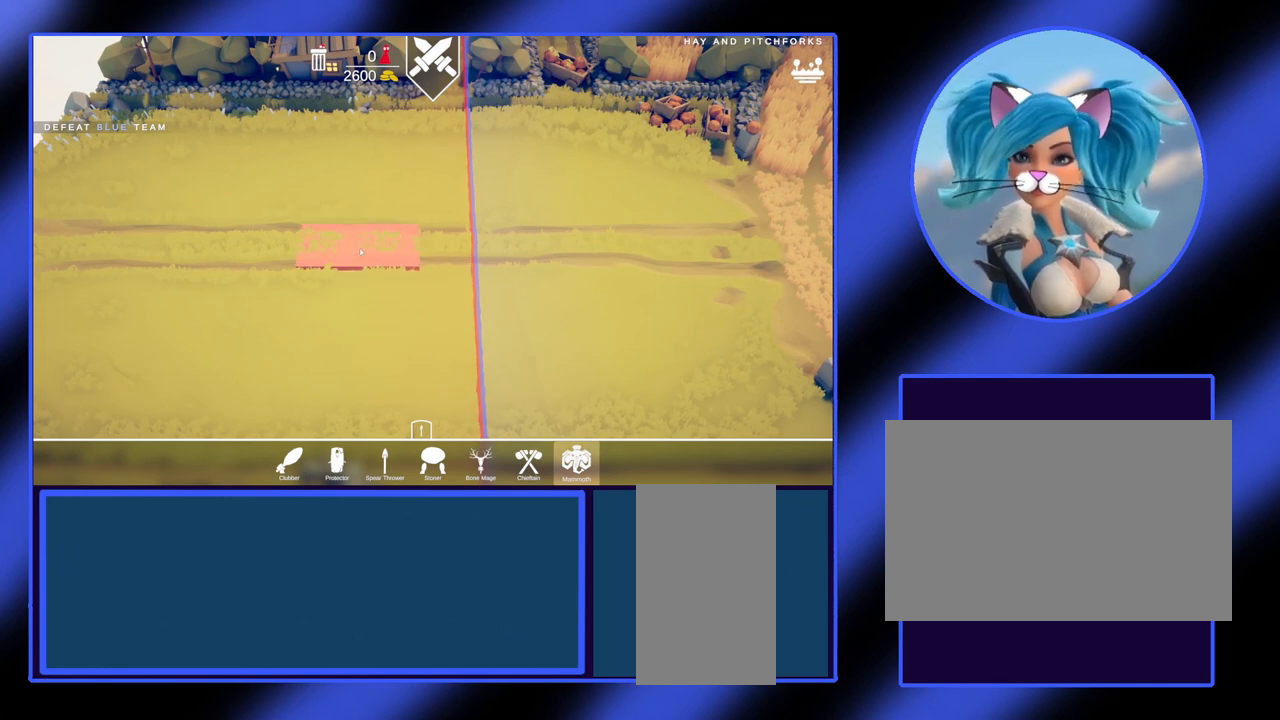
{"keys": [], "mouse": [], "events": [[100, "mouse_left", "down"], [167, "mouse_left", "up"]]}
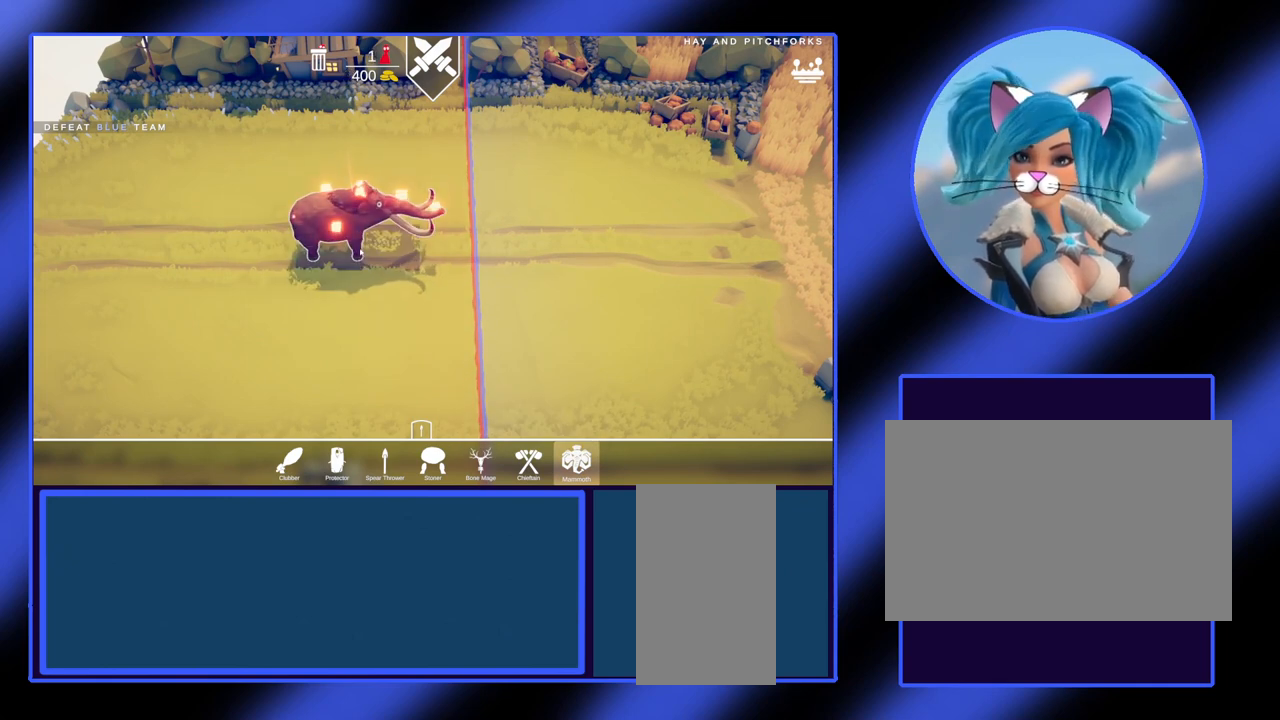
{"keys": [], "mouse": [], "events": []}
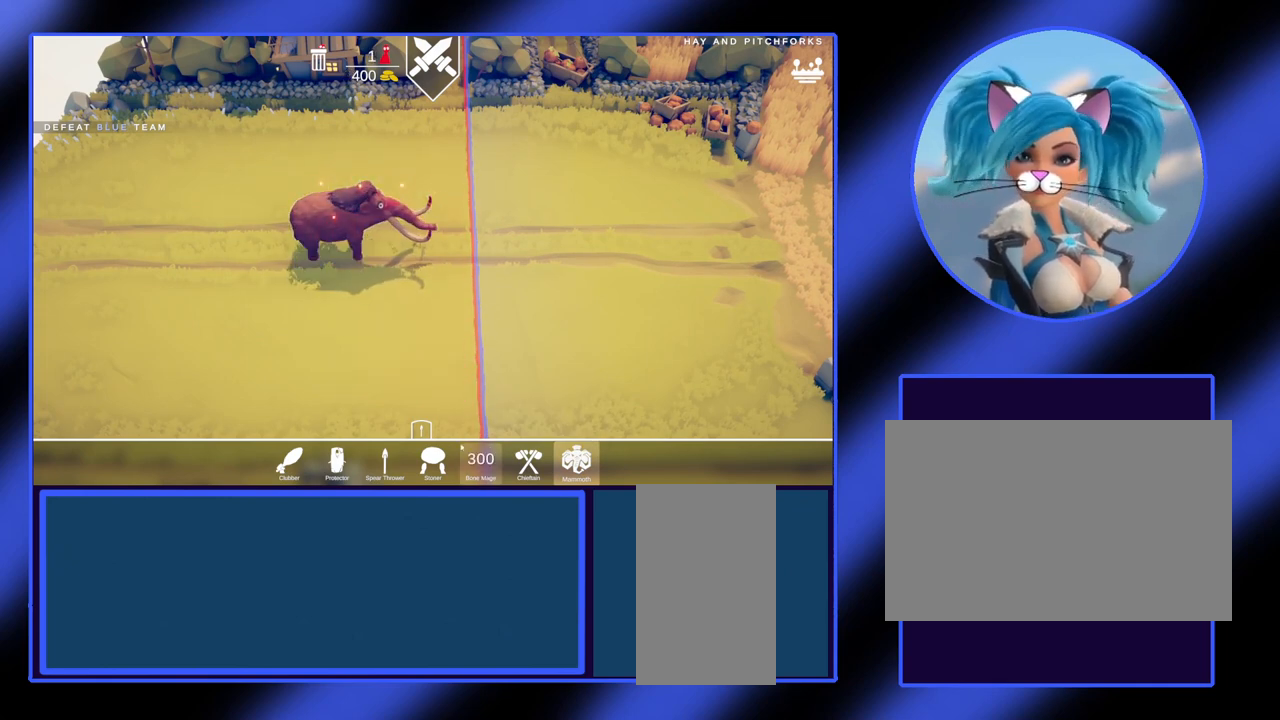
{"keys": [], "mouse": [], "events": []}
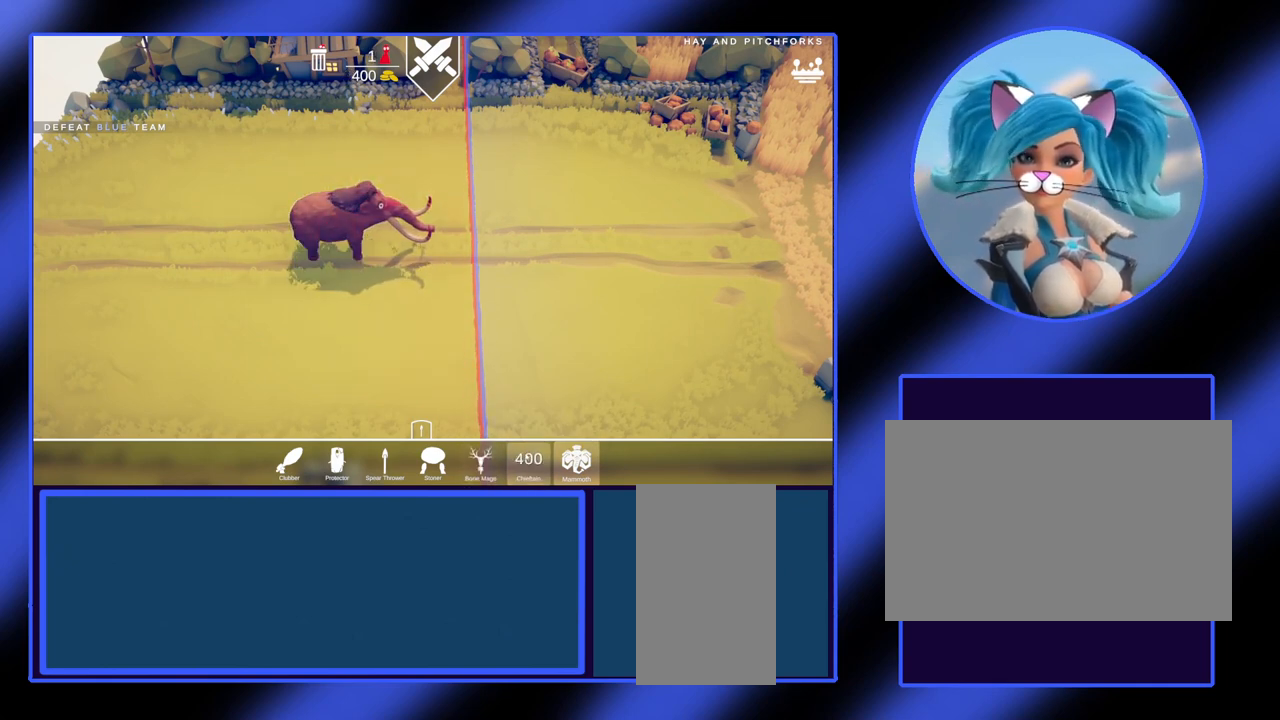
{"keys": [], "mouse": [], "events": []}
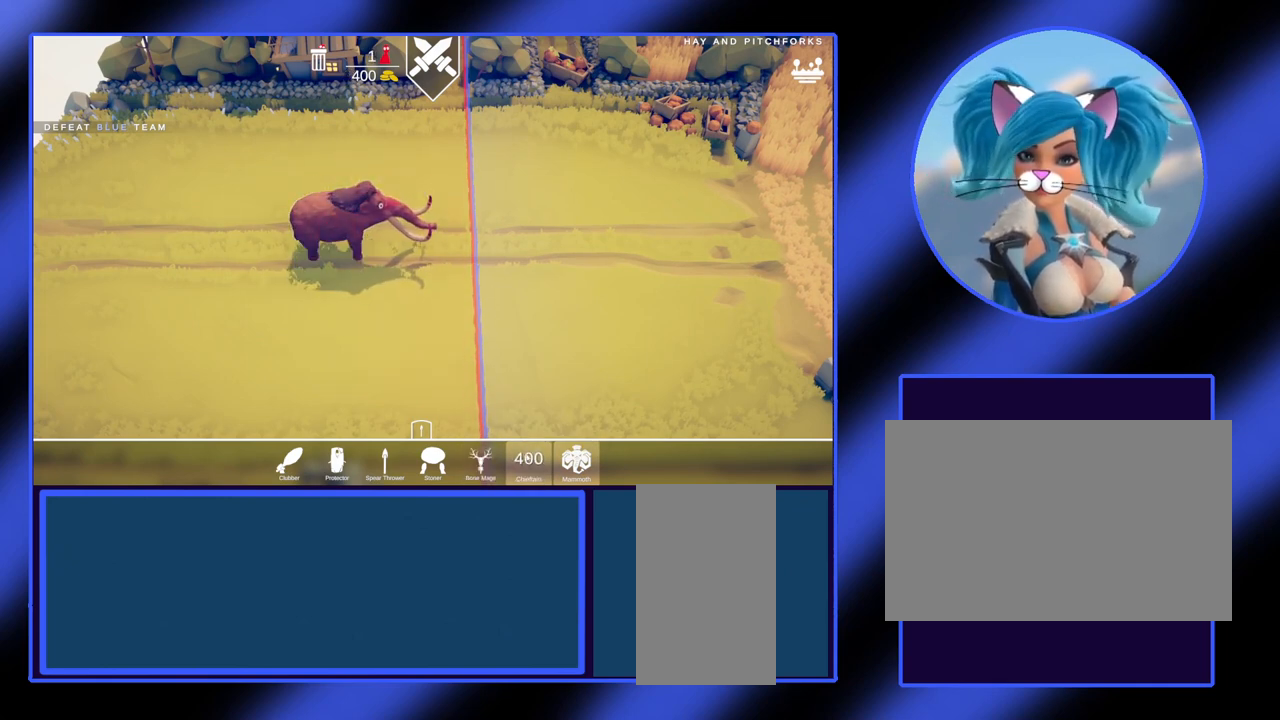
{"keys": [], "mouse": [], "events": []}
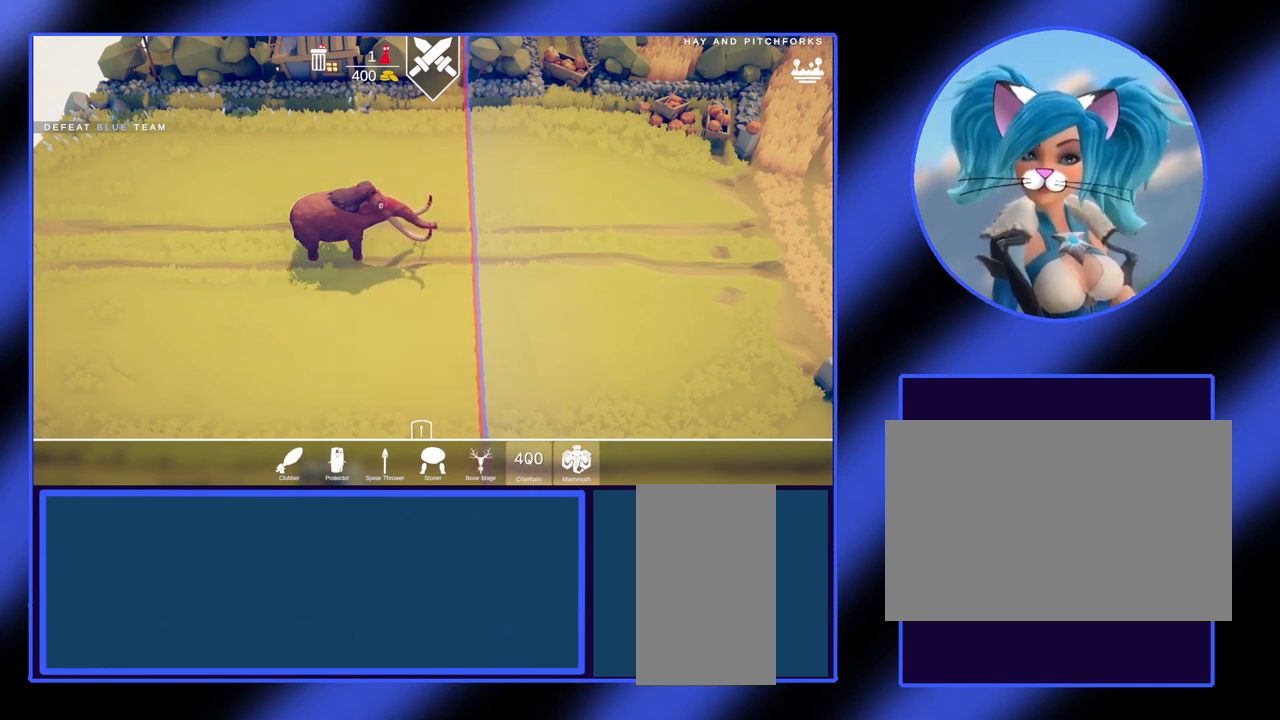
{"keys": [], "mouse": [], "events": []}
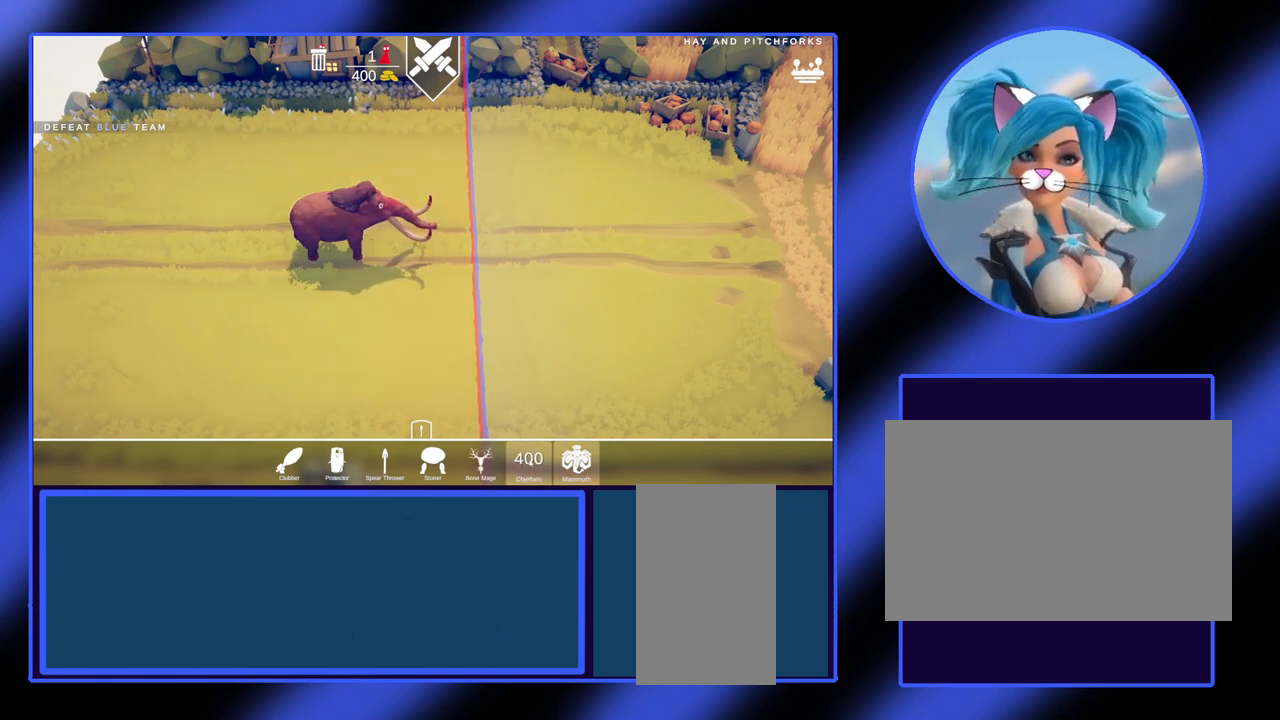
{"keys": [], "mouse": [], "events": []}
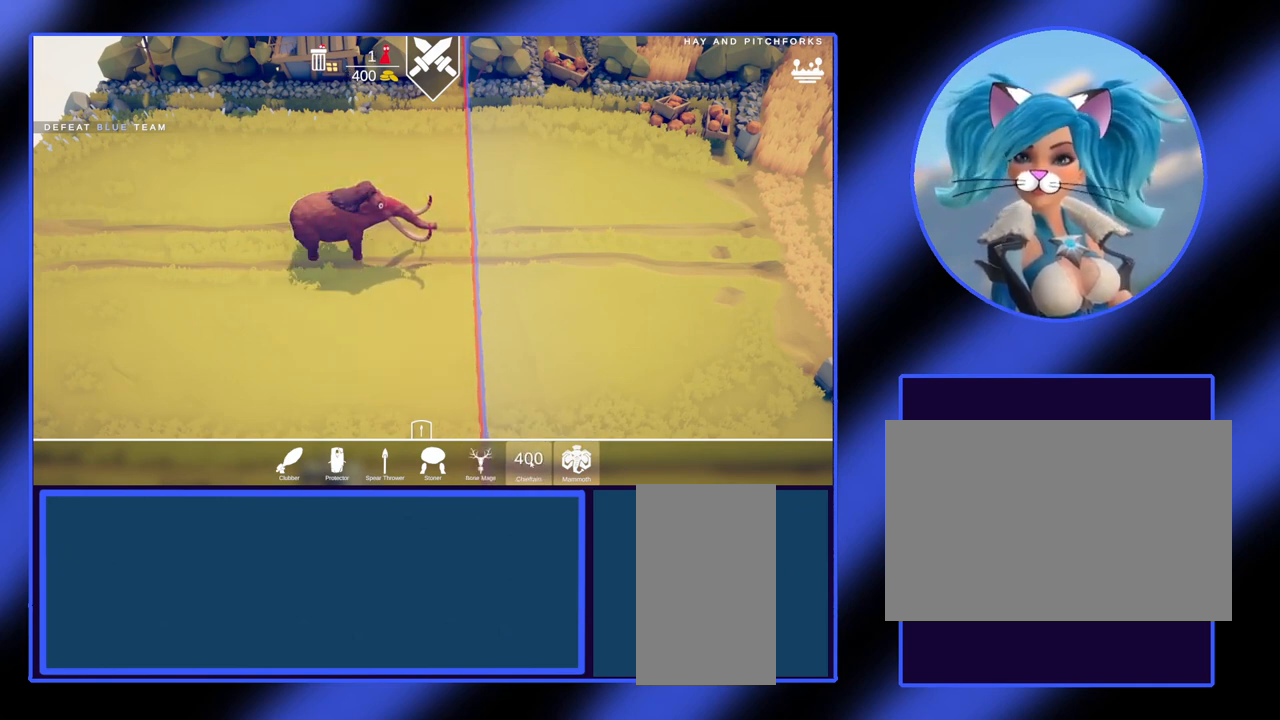
{"keys": [], "mouse": [], "events": []}
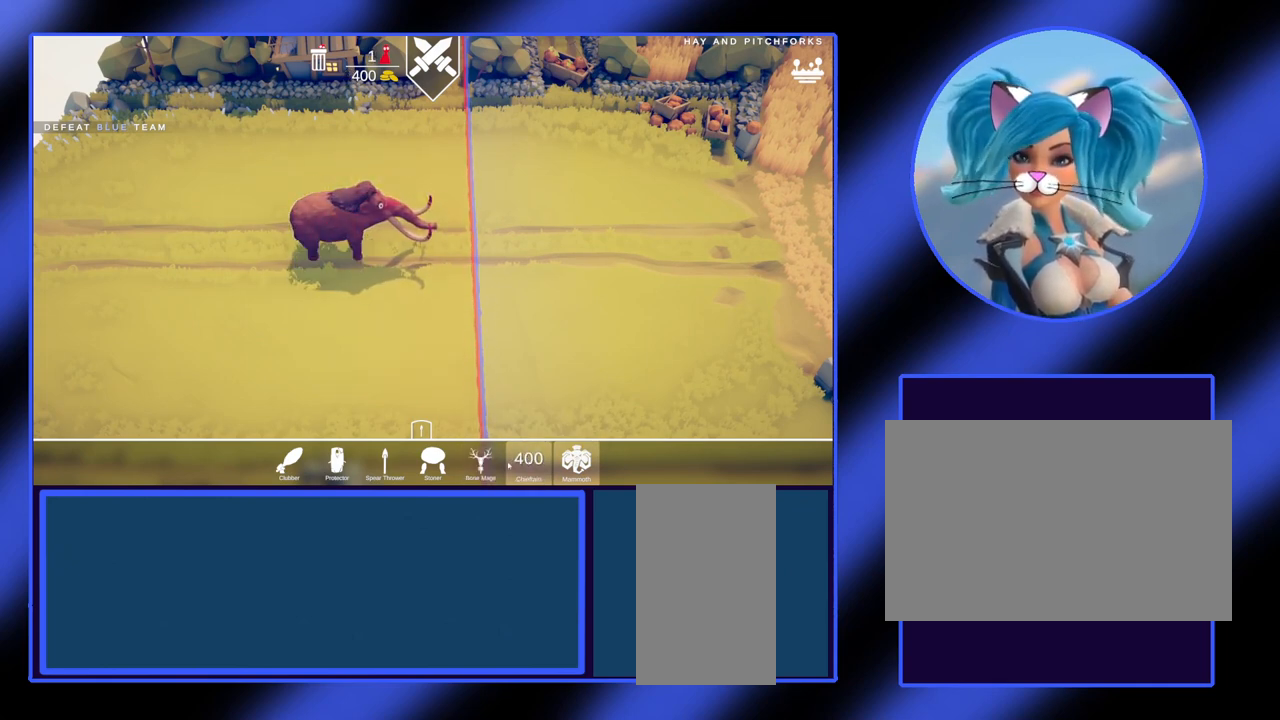
{"keys": [], "mouse": [], "events": []}
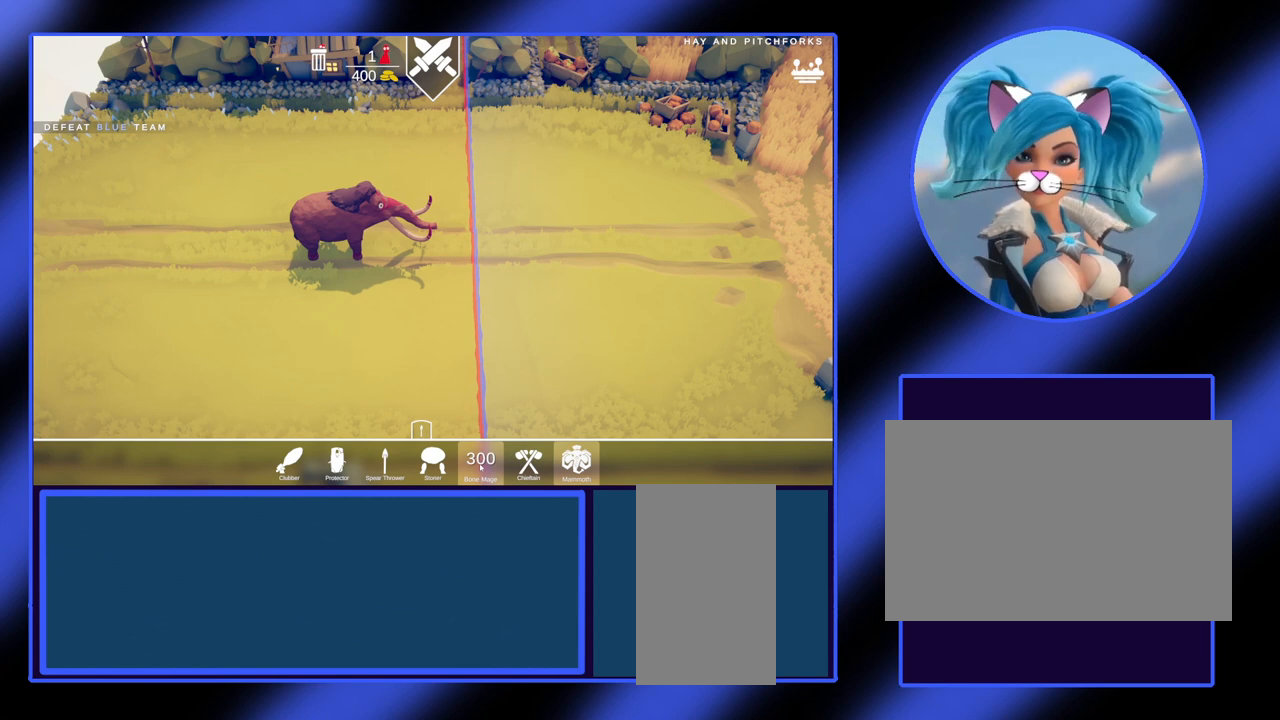
{"keys": [], "mouse": [], "events": []}
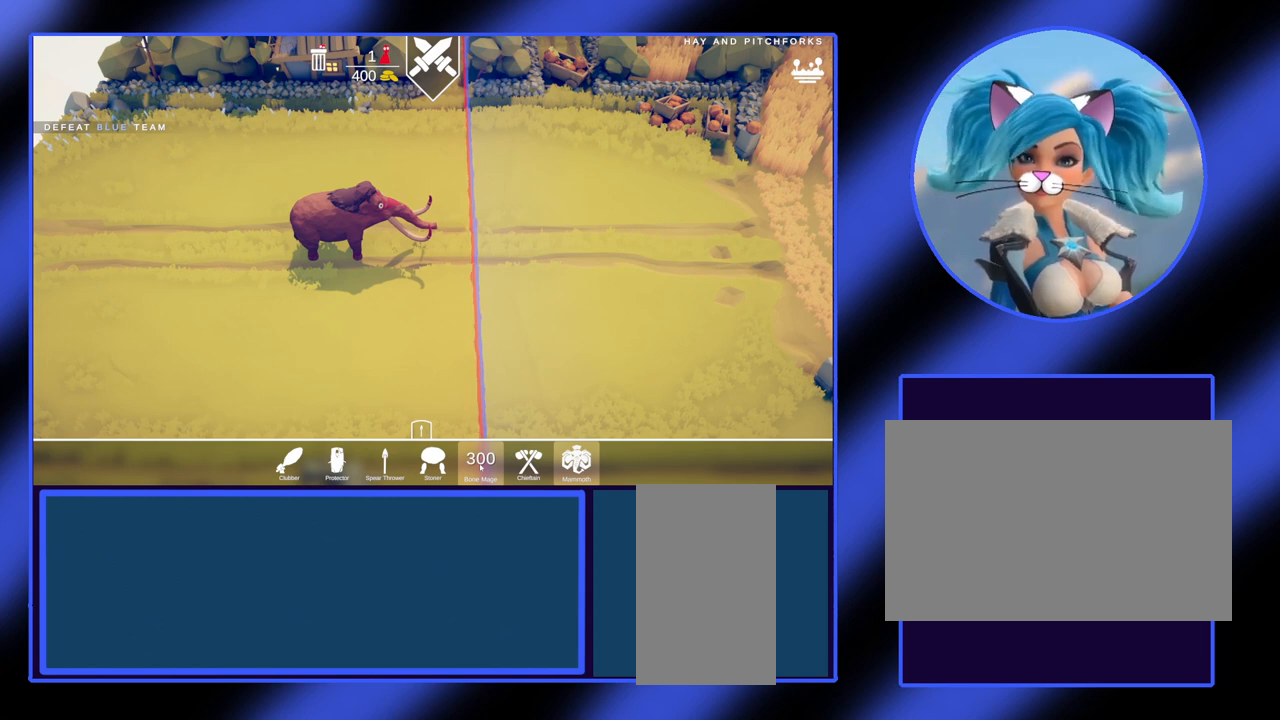
{"keys": [], "mouse": [], "events": [[33, "mouse_left", "down"], [67, "mouse_left", "up"]]}
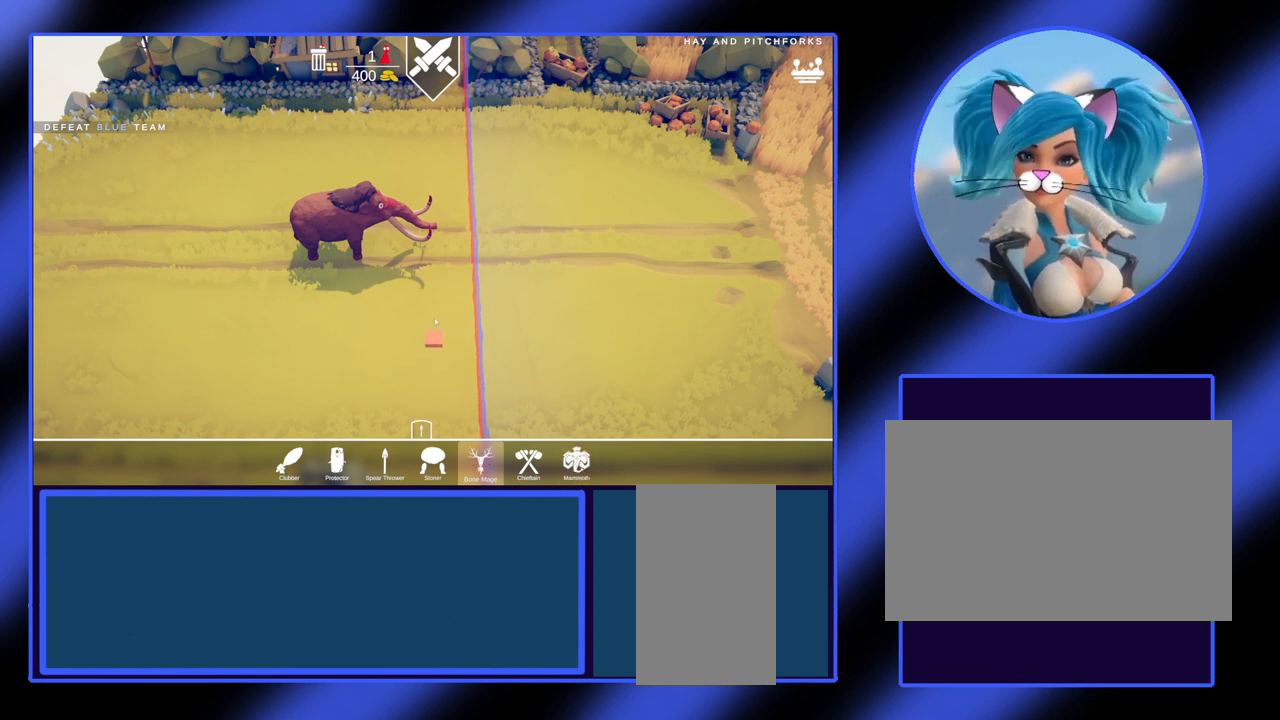
{"keys": [], "mouse": [], "events": []}
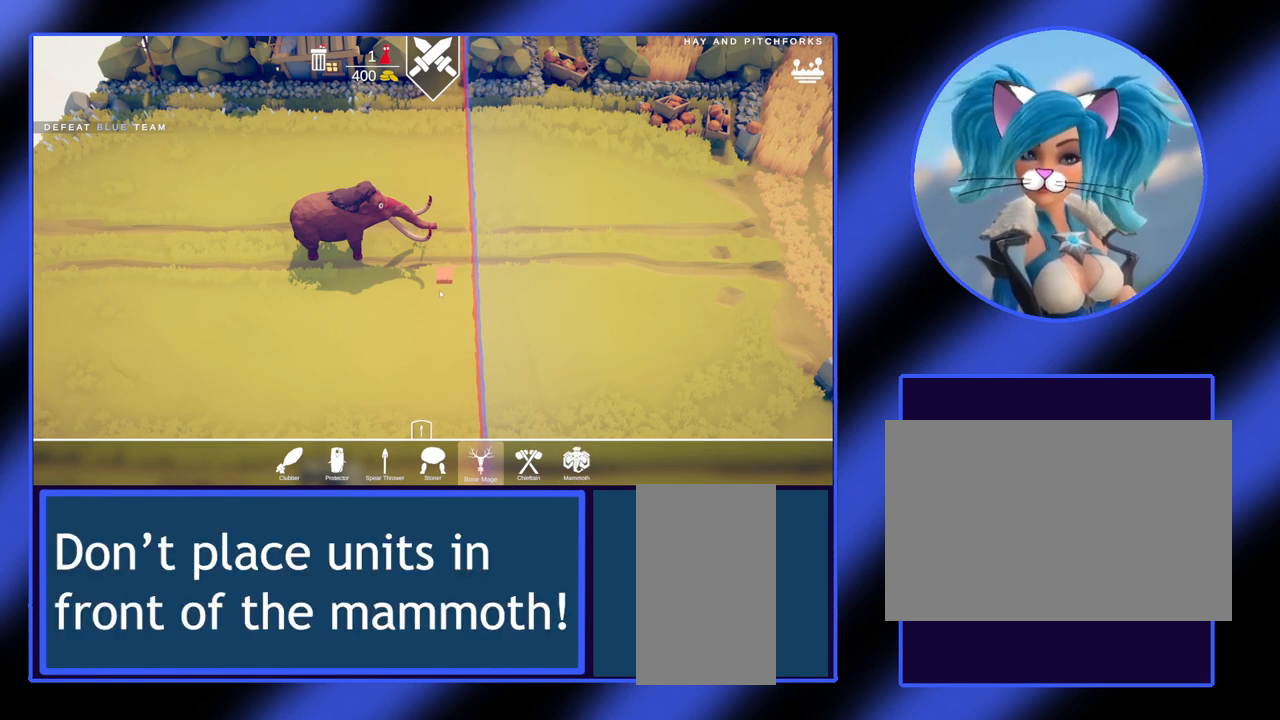
{"keys": [], "mouse": [], "events": []}
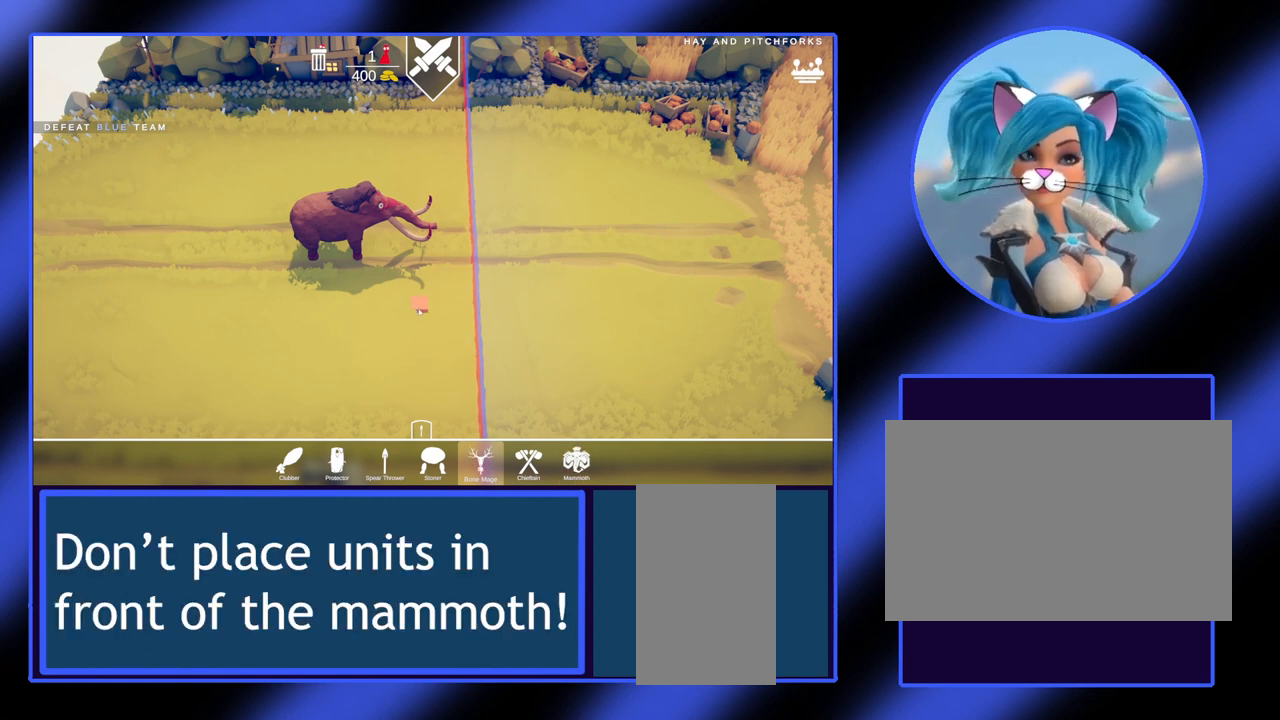
{"keys": [], "mouse": [], "events": []}